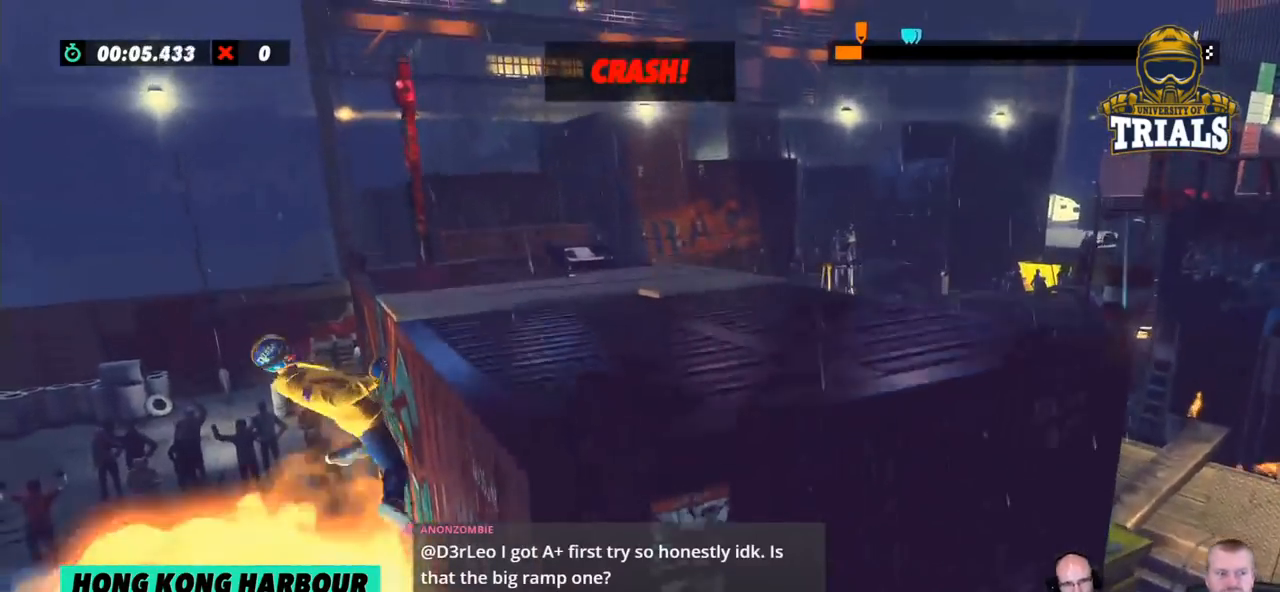
Gameplay with a controller (Xbox layout); each line is a JSON object with the inputs held at the frame after it. "events" lists button and stick changes between this image and that frame as [ms after this image, input, new state], when the widget could be followed in between. Not read: A B DPAD_DOWN DPAD_LEFT DPAD_RIGHT DPAD_UP L1 L3 R1 R3 SELECT START X Y right_stick.
{"buttons": [], "left_stick": "center", "events": []}
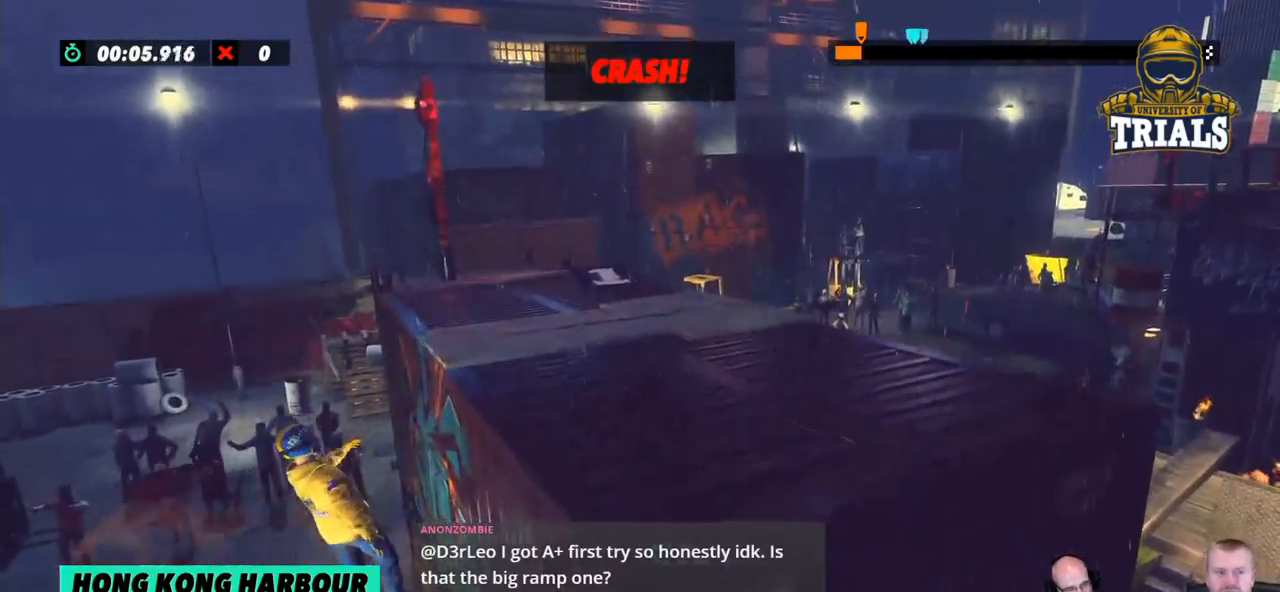
{"buttons": [], "left_stick": "center", "events": []}
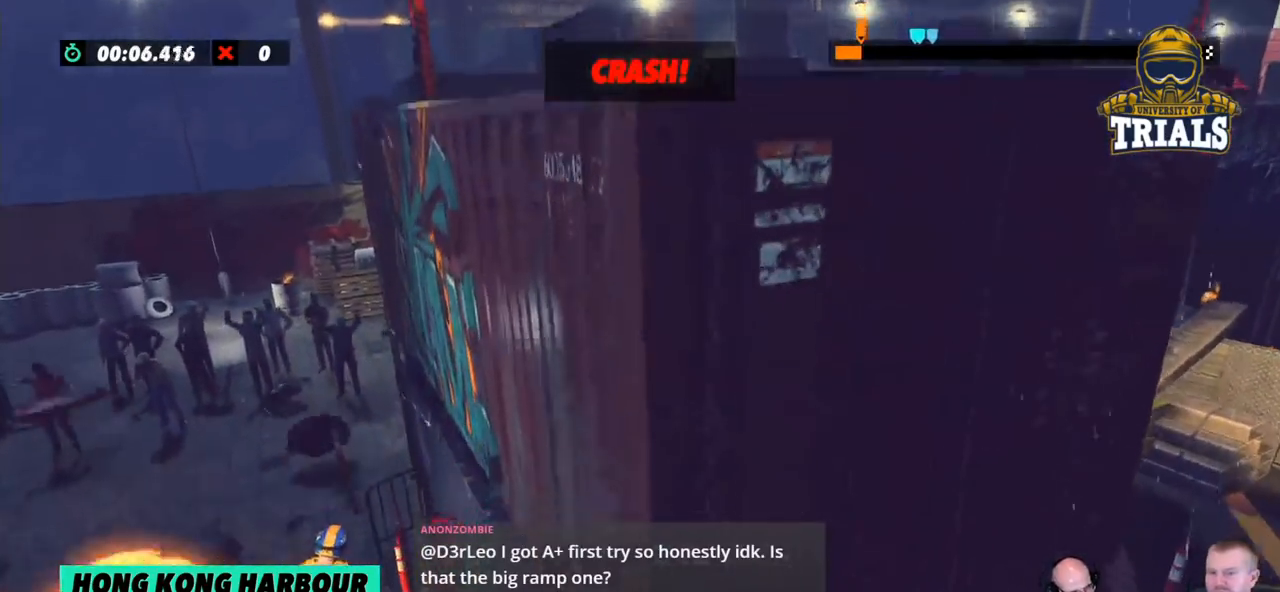
{"buttons": [], "left_stick": "center", "events": []}
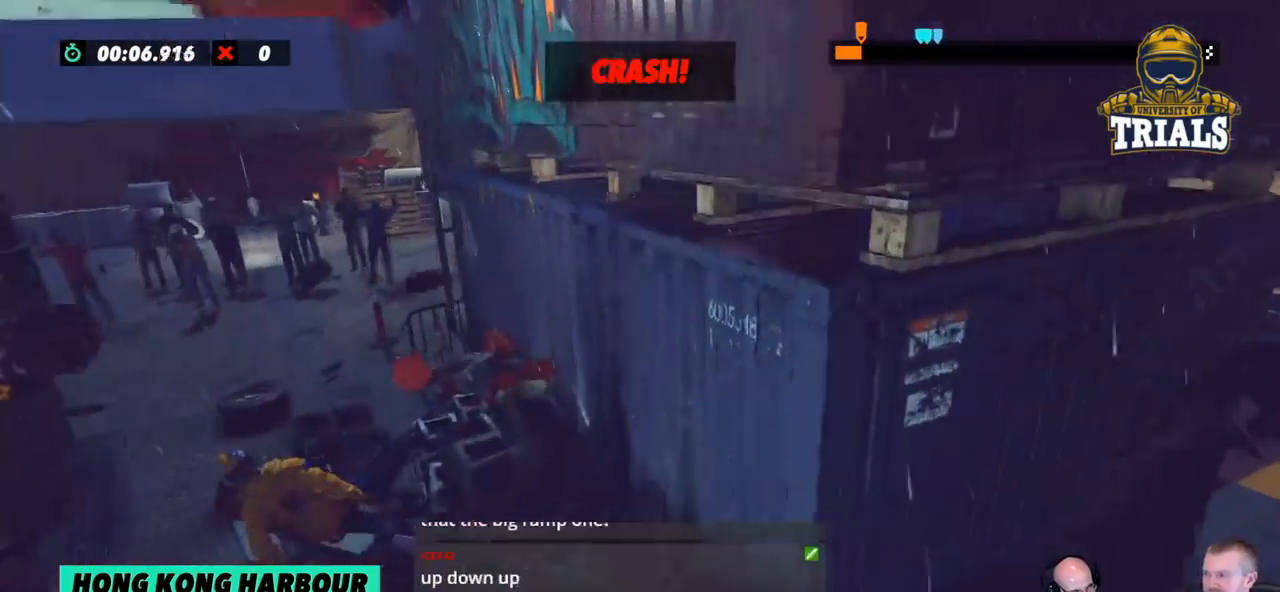
{"buttons": [], "left_stick": "center", "events": []}
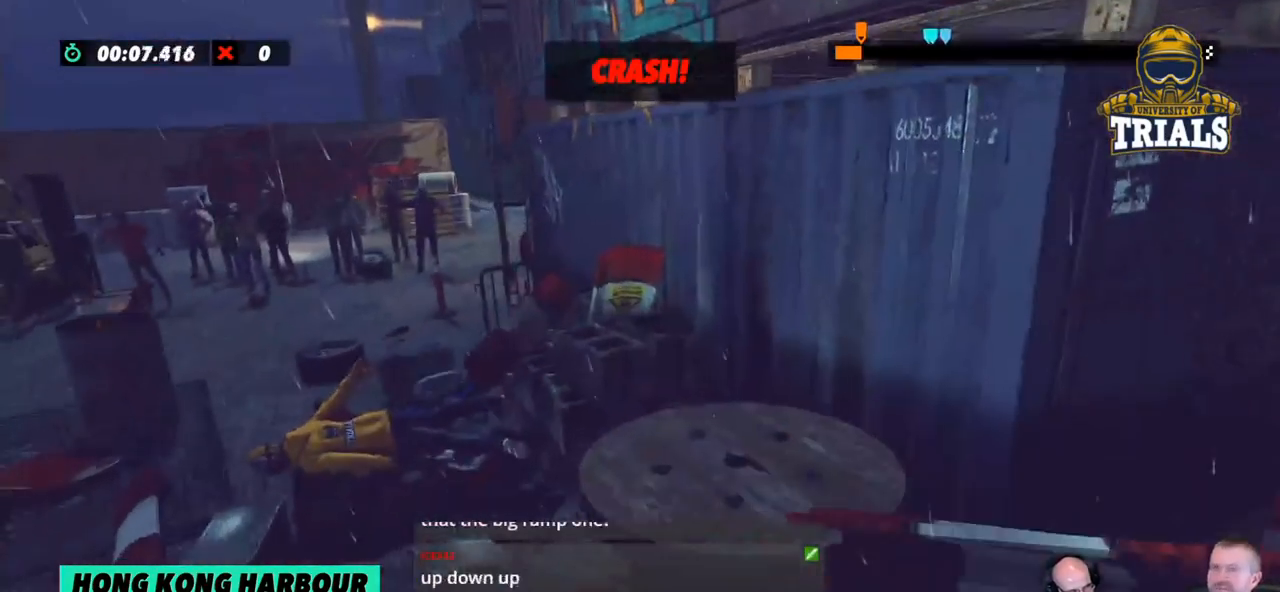
{"buttons": [], "left_stick": "center", "events": []}
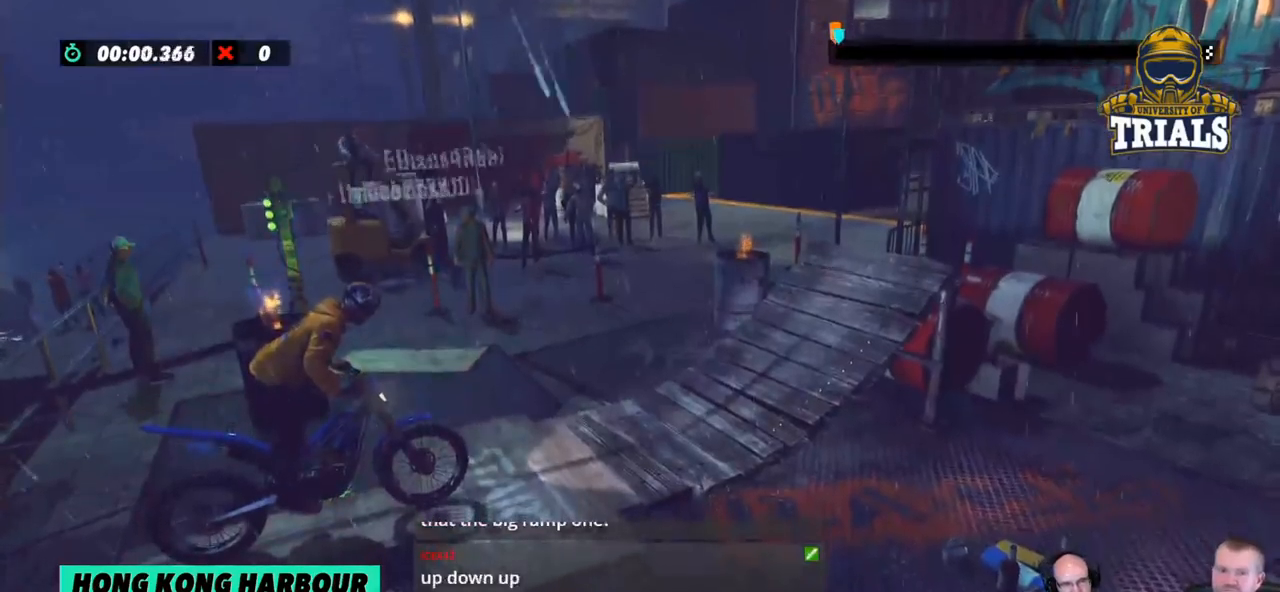
{"buttons": [], "left_stick": "center", "events": []}
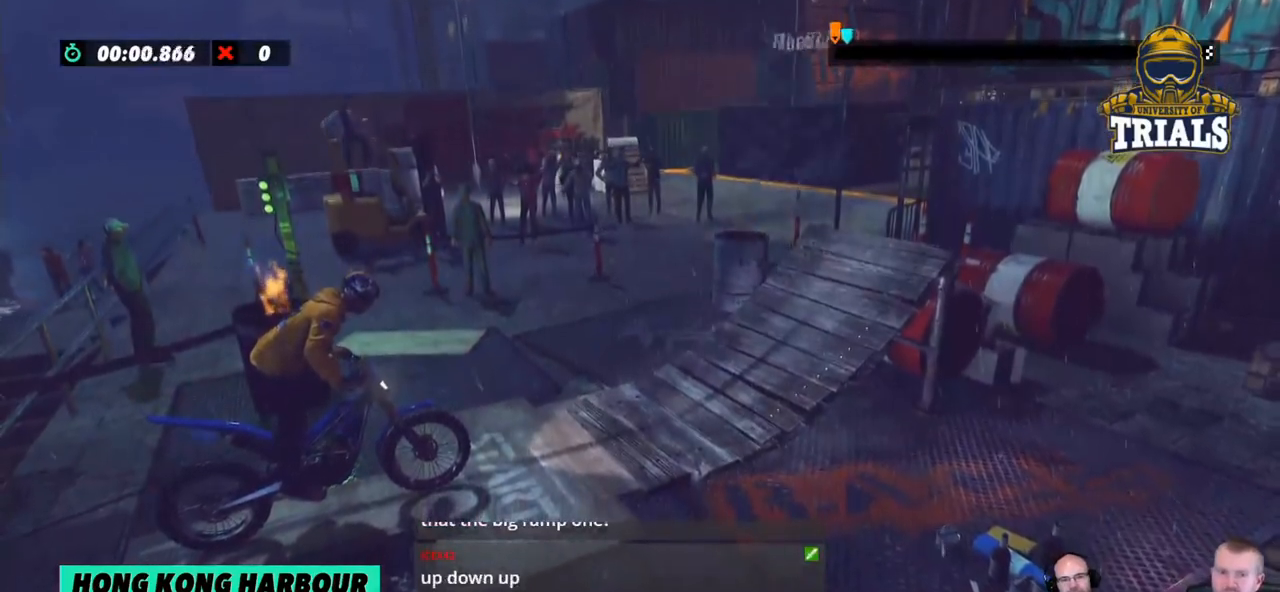
{"buttons": [], "left_stick": "center", "events": []}
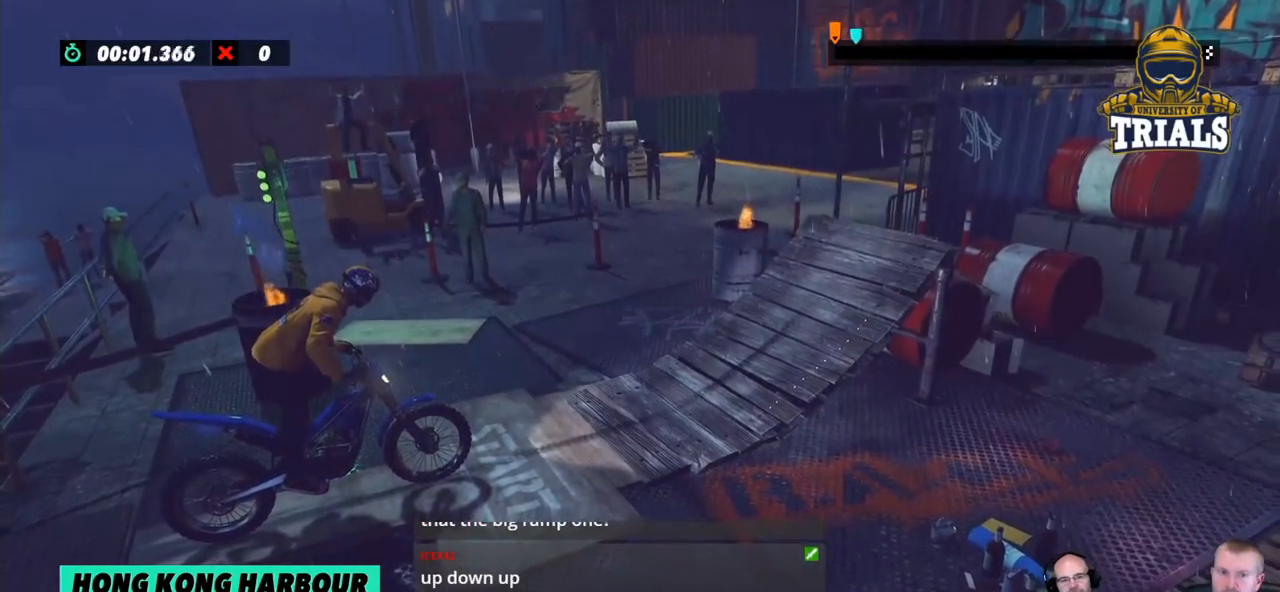
{"buttons": [], "left_stick": "center", "events": []}
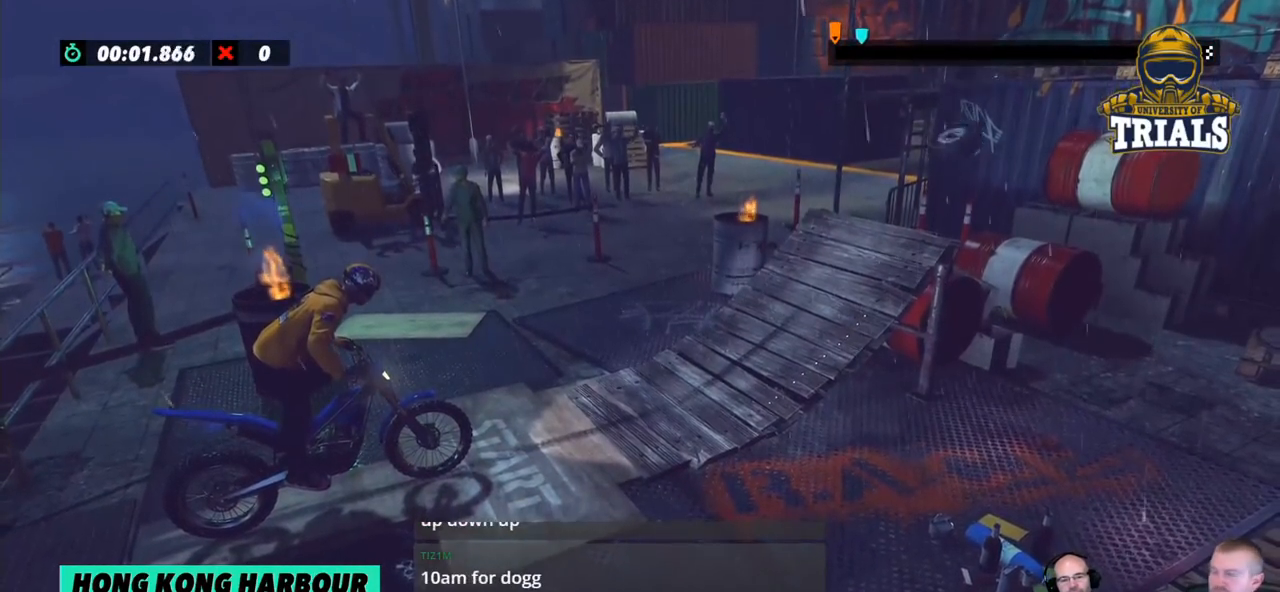
{"buttons": ["R2"], "left_stick": "center", "events": [[217, "R2", "down"]]}
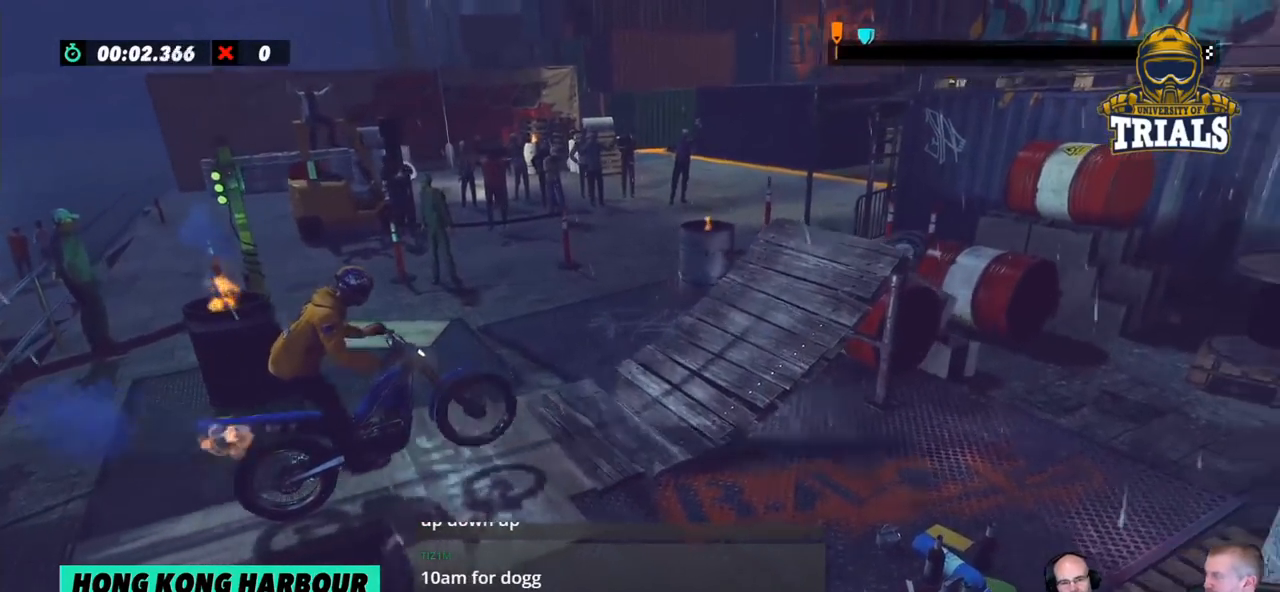
{"buttons": ["R2"], "left_stick": "left", "events": [[66, "left_stick", "right"], [317, "left_stick", "left"]]}
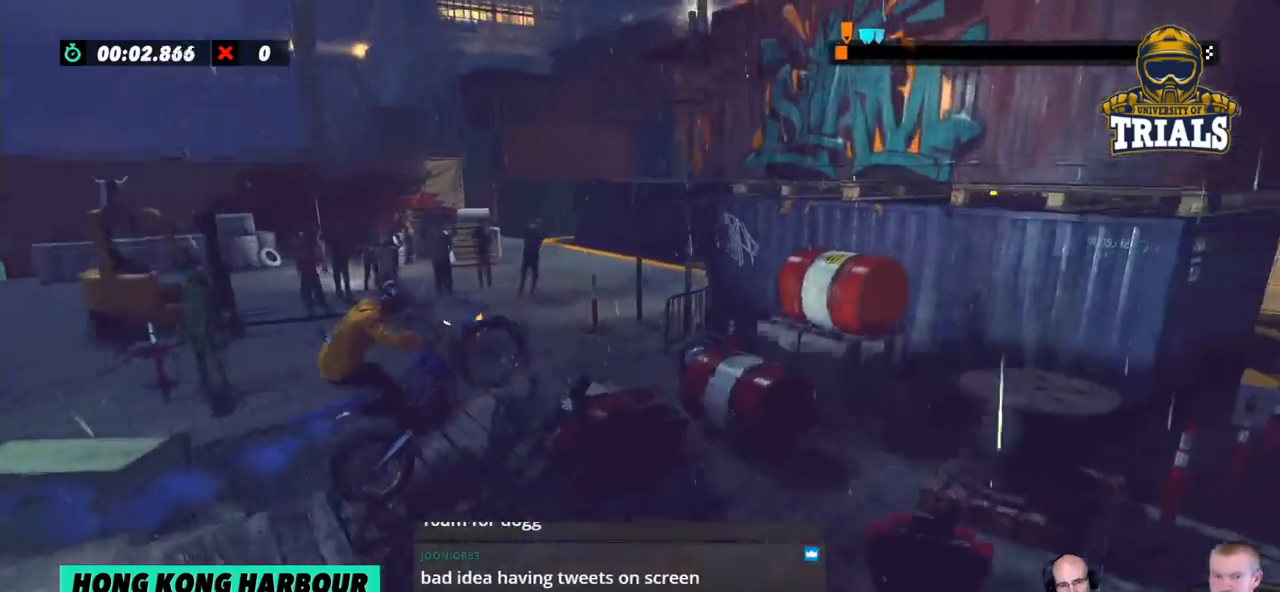
{"buttons": ["R2"], "left_stick": "right", "events": [[117, "left_stick", "right"]]}
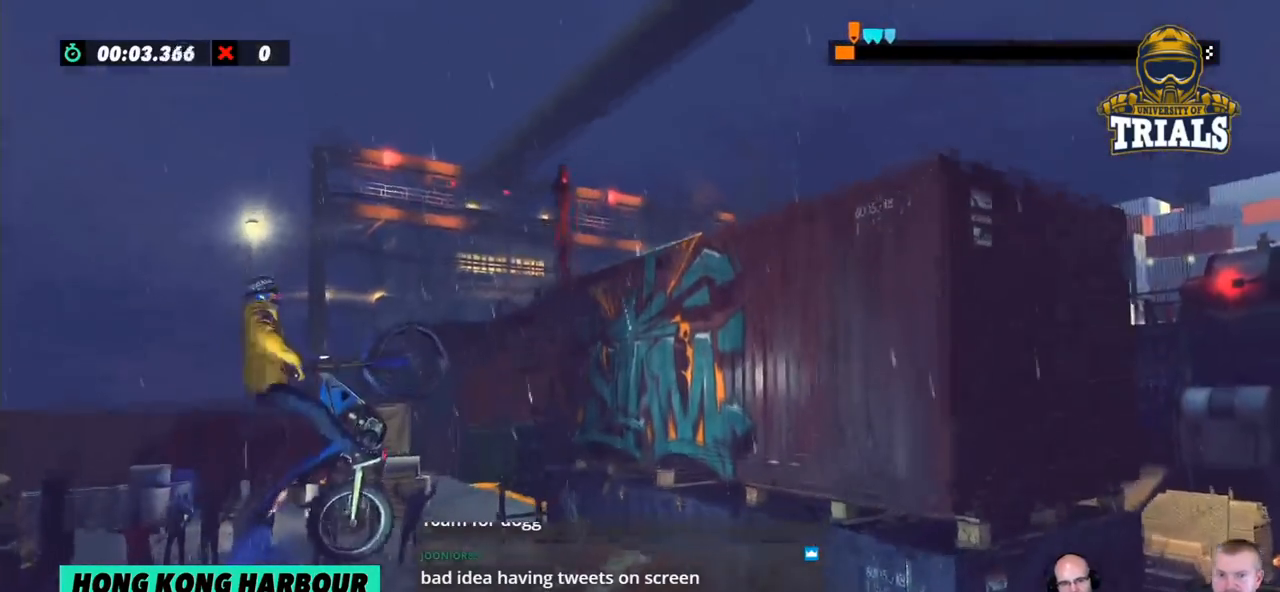
{"buttons": [], "left_stick": "left", "events": [[284, "left_stick", "left"], [451, "R2", "up"]]}
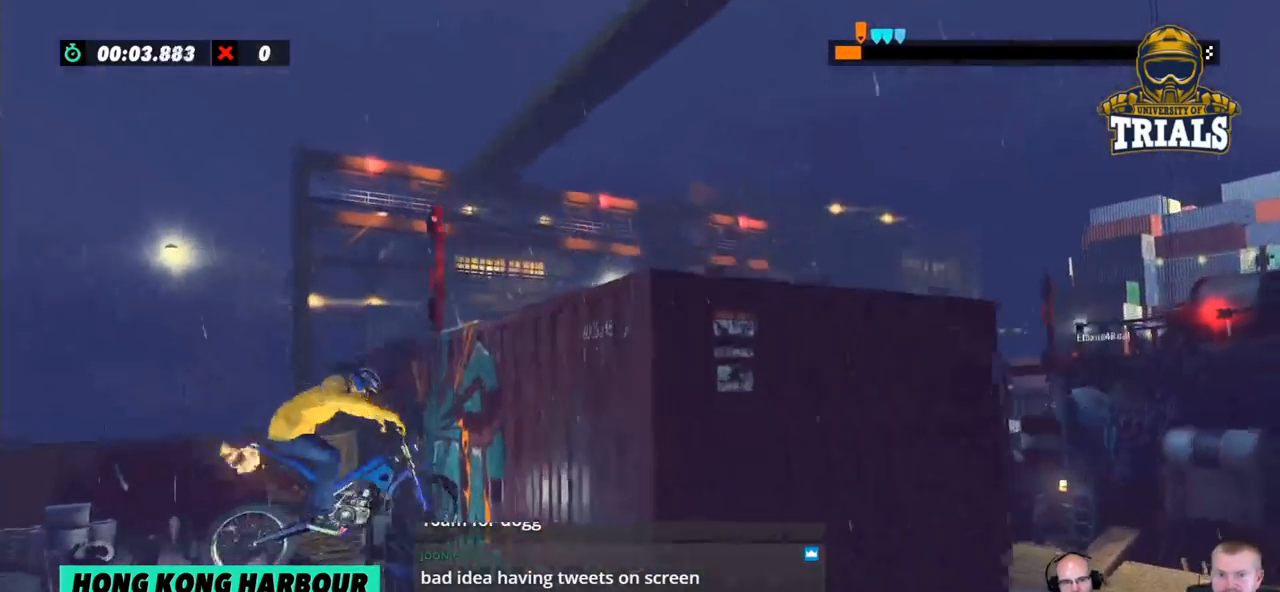
{"buttons": [], "left_stick": "right", "events": [[334, "left_stick", "right"]]}
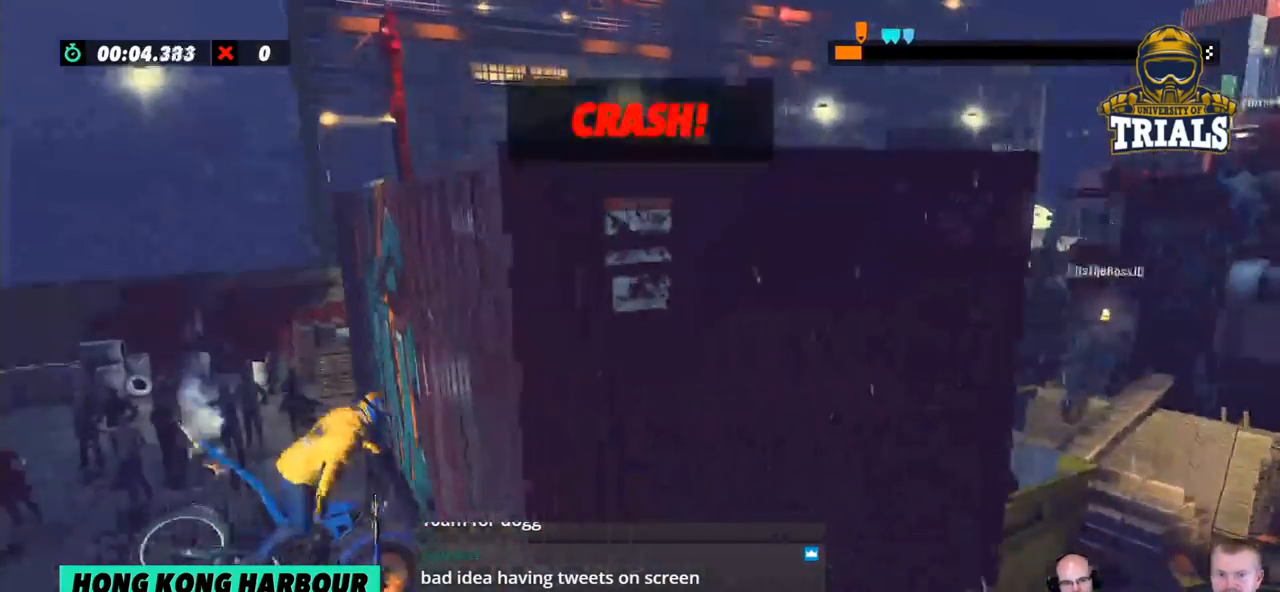
{"buttons": [], "left_stick": "center", "events": [[17, "left_stick", "center"], [67, "left_stick", "left"], [401, "left_stick", "center"]]}
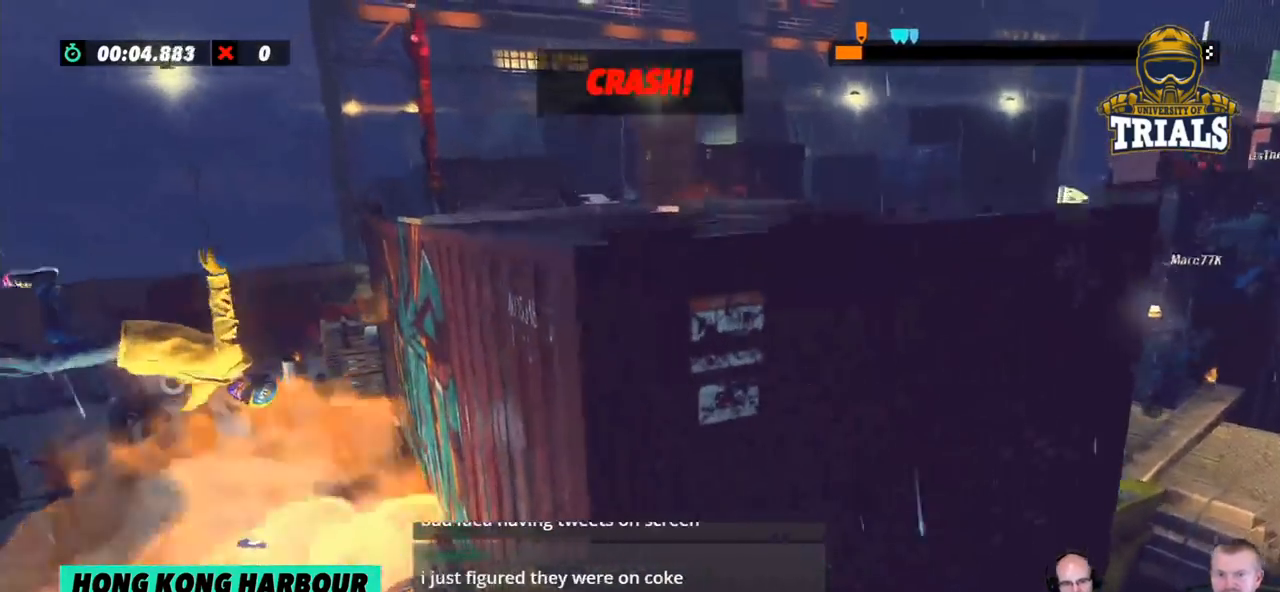
{"buttons": [], "left_stick": "left", "events": [[368, "left_stick", "left"]]}
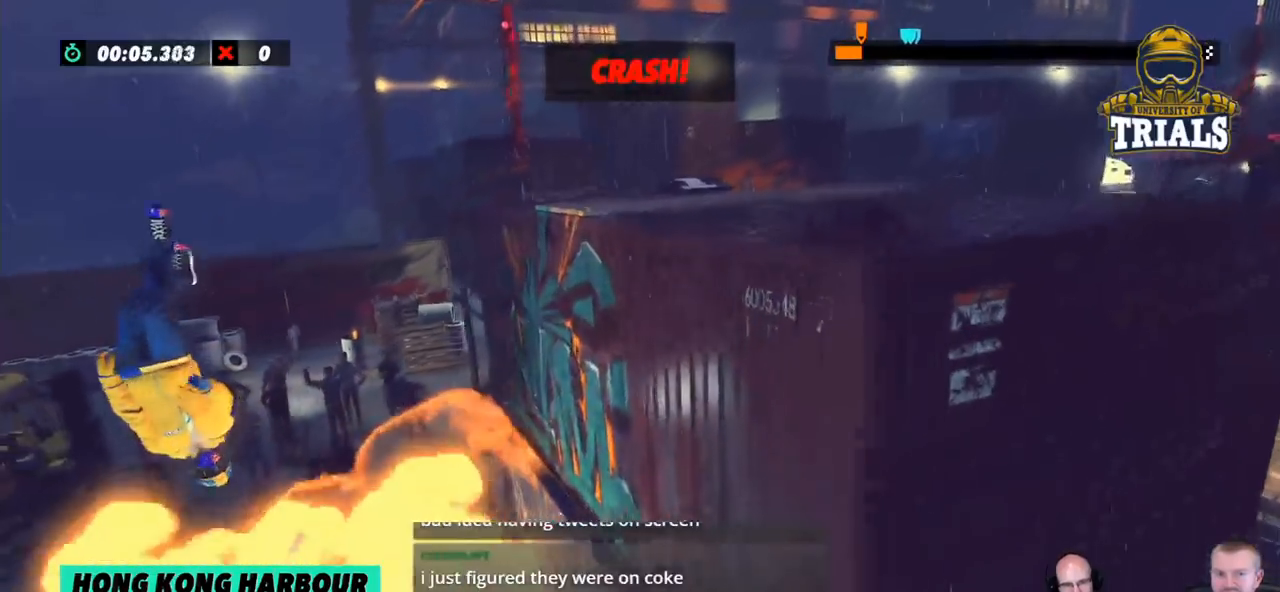
{"buttons": [], "left_stick": "center", "events": [[300, "left_stick", "center"]]}
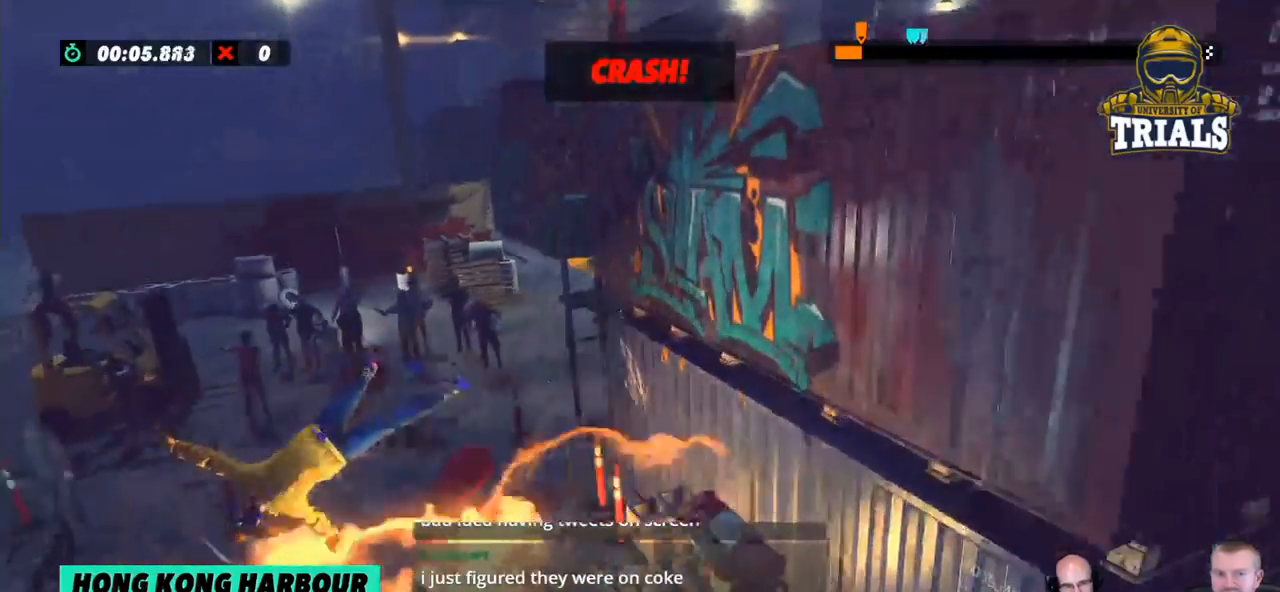
{"buttons": [], "left_stick": "center", "events": [[117, "left_stick", "left"], [417, "left_stick", "center"]]}
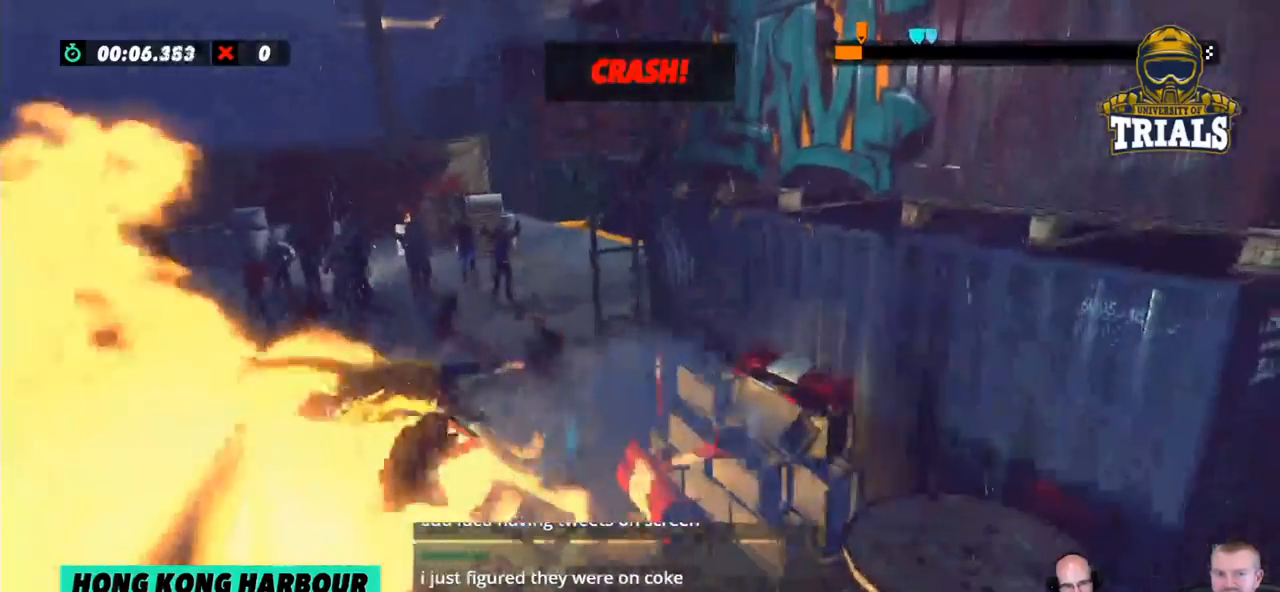
{"buttons": [], "left_stick": "center", "events": [[200, "R2", "down"], [351, "R2", "up"]]}
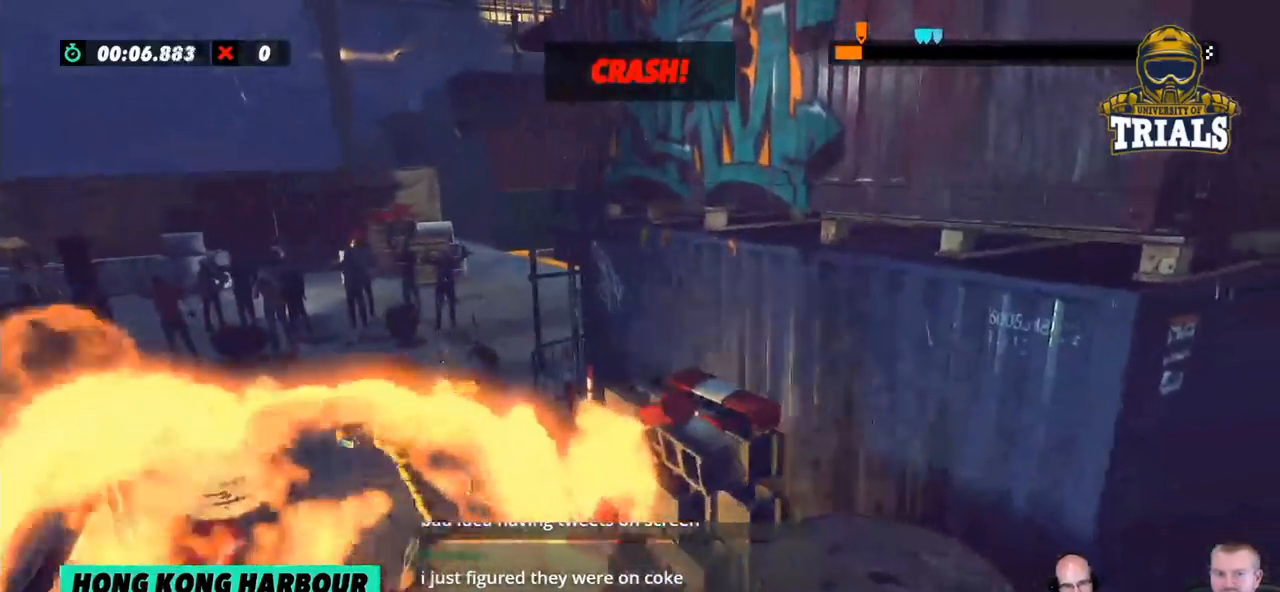
{"buttons": [], "left_stick": "center", "events": []}
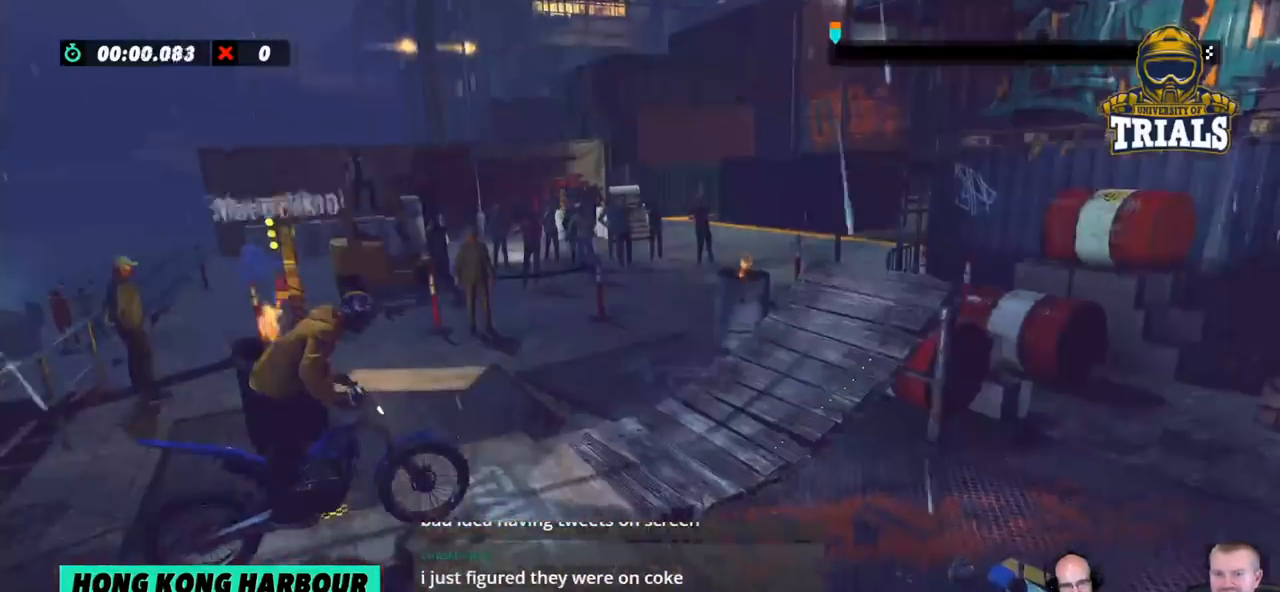
{"buttons": [], "left_stick": "center", "events": []}
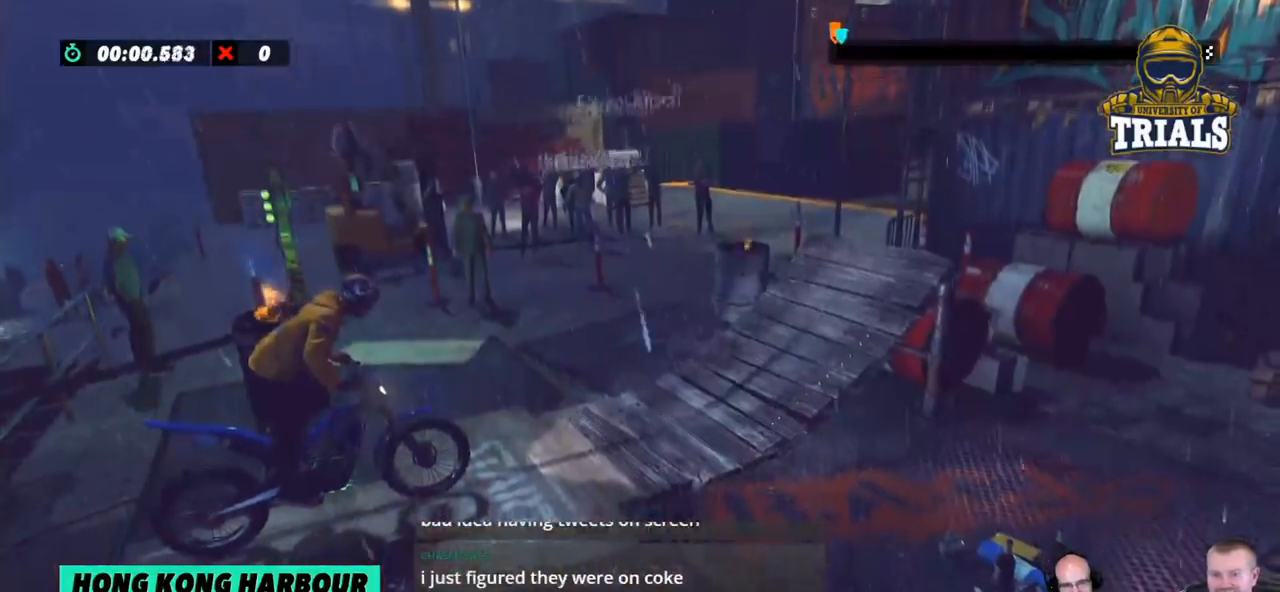
{"buttons": [], "left_stick": "center", "events": []}
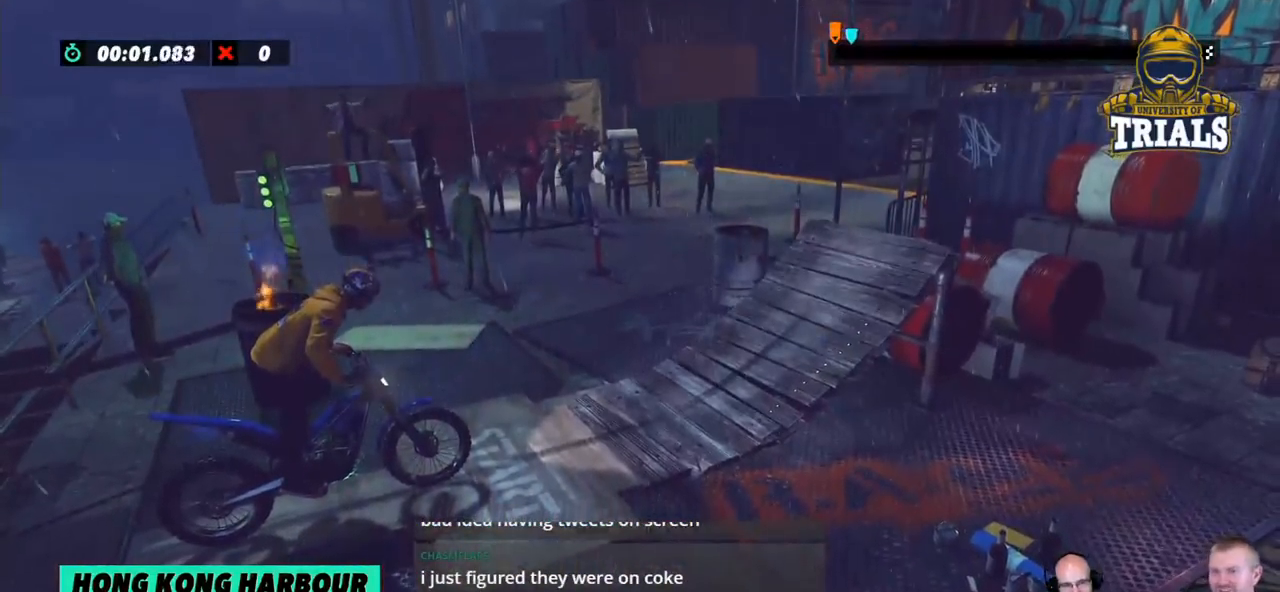
{"buttons": ["R2"], "left_stick": "center", "events": [[418, "R2", "down"]]}
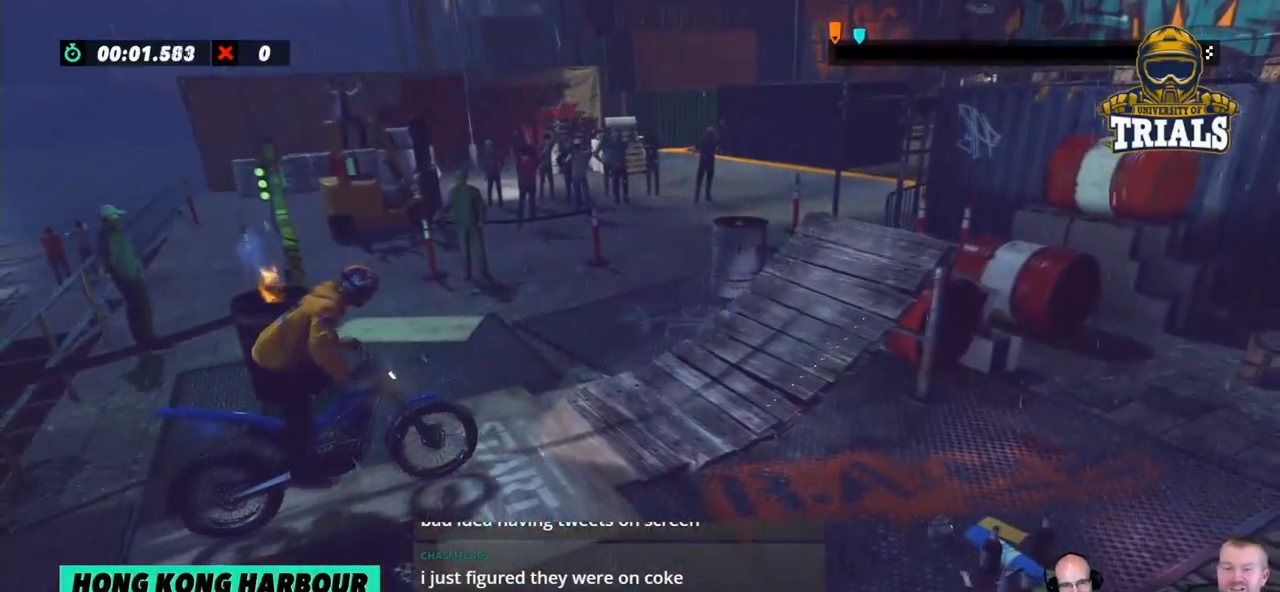
{"buttons": ["R2"], "left_stick": "left", "events": [[384, "left_stick", "left"]]}
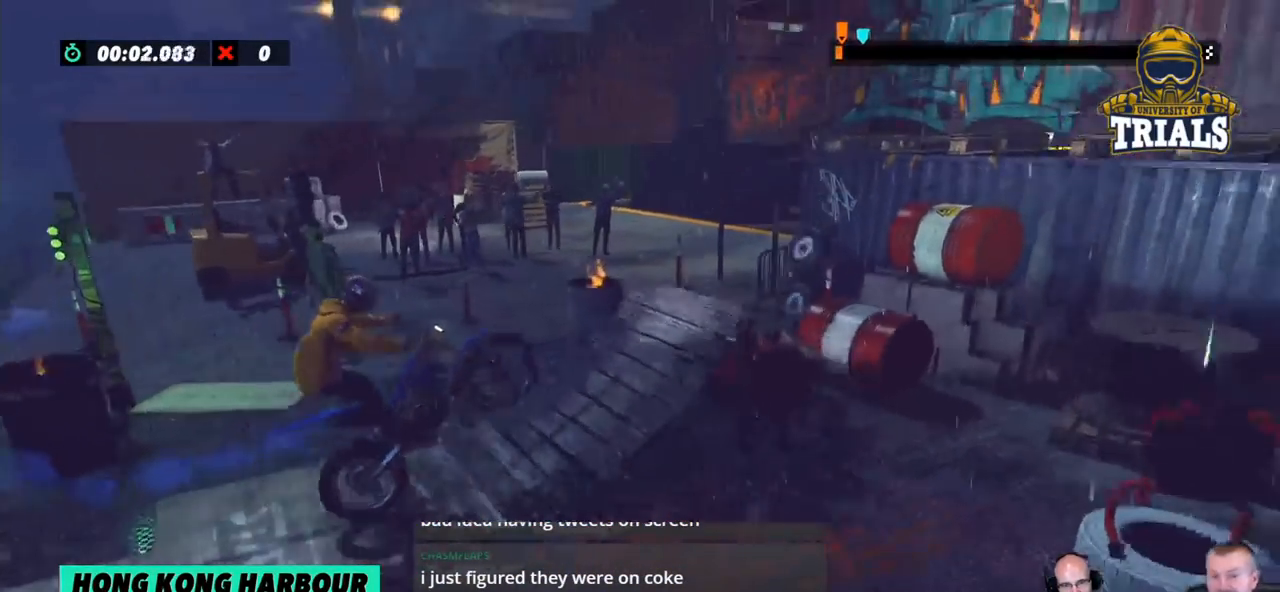
{"buttons": ["R2"], "left_stick": "right", "events": [[368, "left_stick", "right"]]}